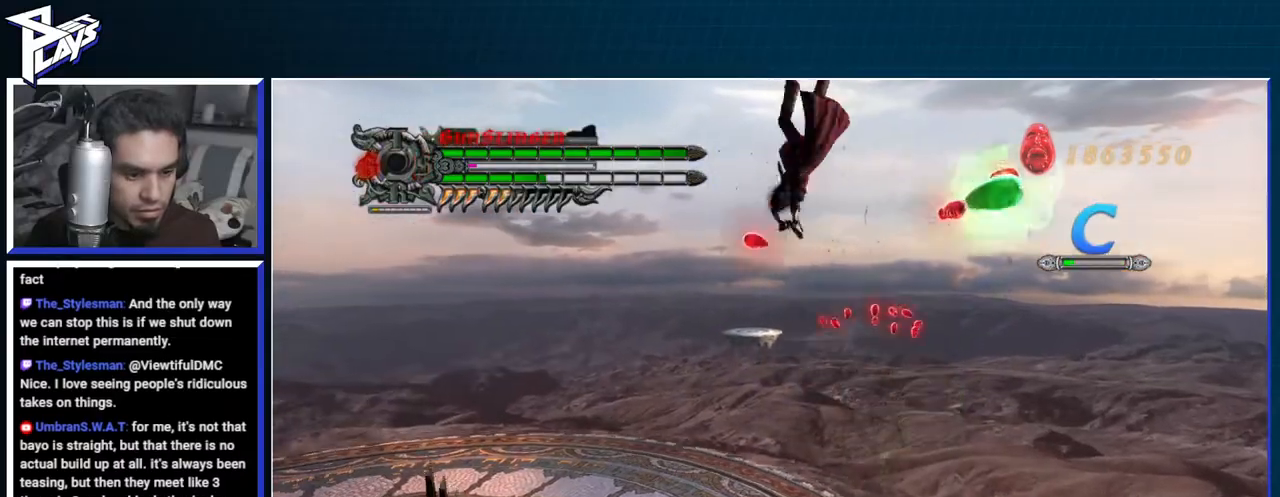
Gameplay with a controller (Xbox layout); each line is a JSON object with the inputs held at the frame after it. "events" lists button and stick changes between this image and that frame as [ms after this image, input, new state], when the widget could be followed in between.
{"buttons": ["R1"], "left_stick": "center", "right_stick": "center", "events": [[50, "L2", "down"], [83, "DPAD_RIGHT", "down"], [83, "X", "down"], [133, "X", "up"], [200, "DPAD_RIGHT", "up"], [217, "X", "down"], [283, "L2", "up"], [300, "X", "up"]]}
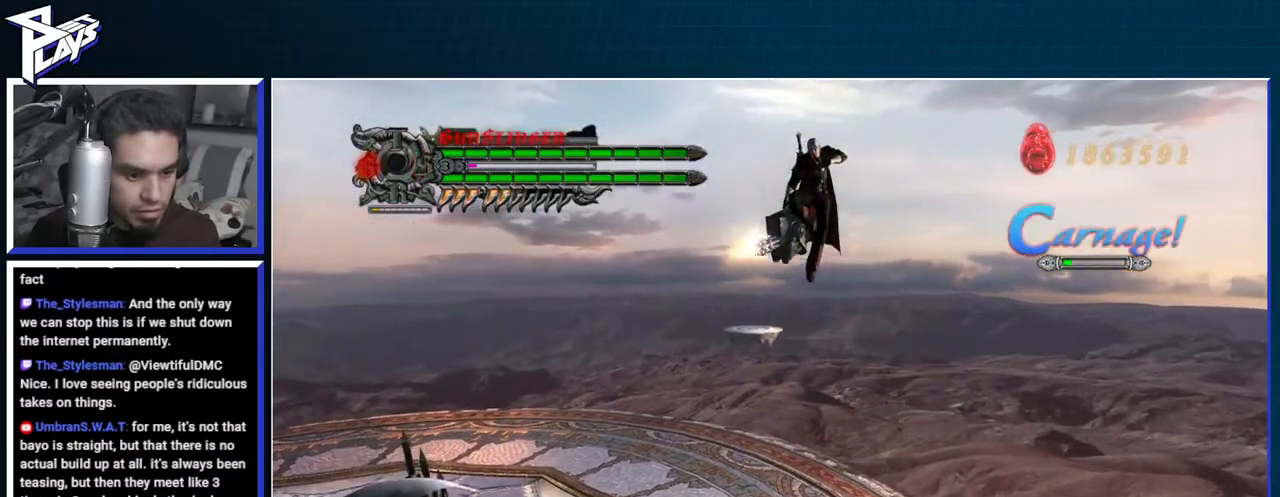
{"buttons": ["R1"], "left_stick": "center", "right_stick": "center", "events": [[100, "L2", "down"], [200, "right_stick", "left"], [233, "L2", "up"], [317, "right_stick", "center"]]}
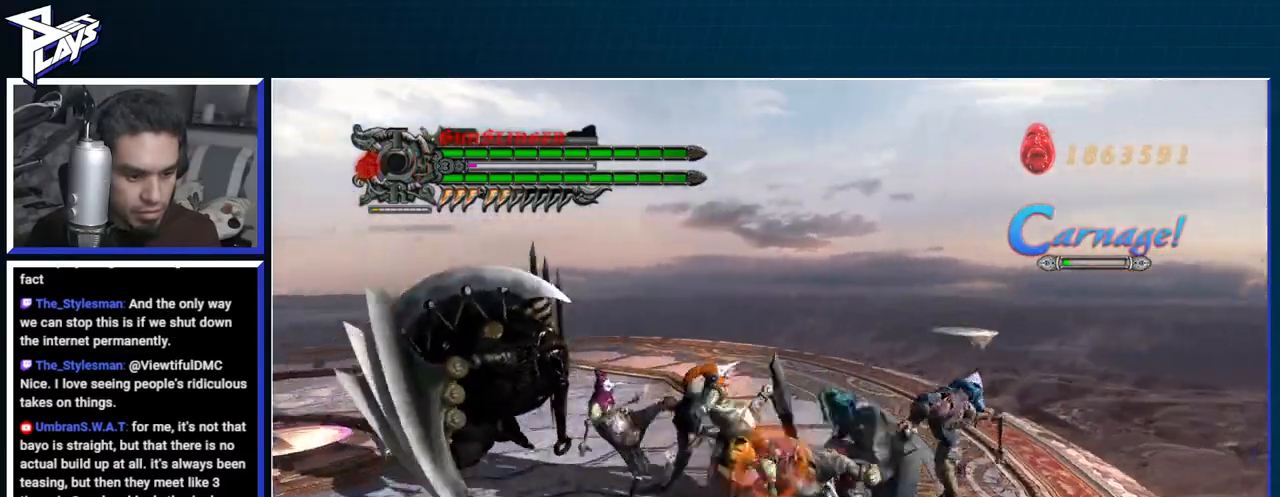
{"buttons": ["Y", "R1"], "left_stick": "right", "right_stick": "center", "events": [[17, "Y", "down"], [117, "Y", "up"], [217, "L2", "down"], [250, "left_stick", "right"], [317, "L2", "up"], [450, "Y", "down"]]}
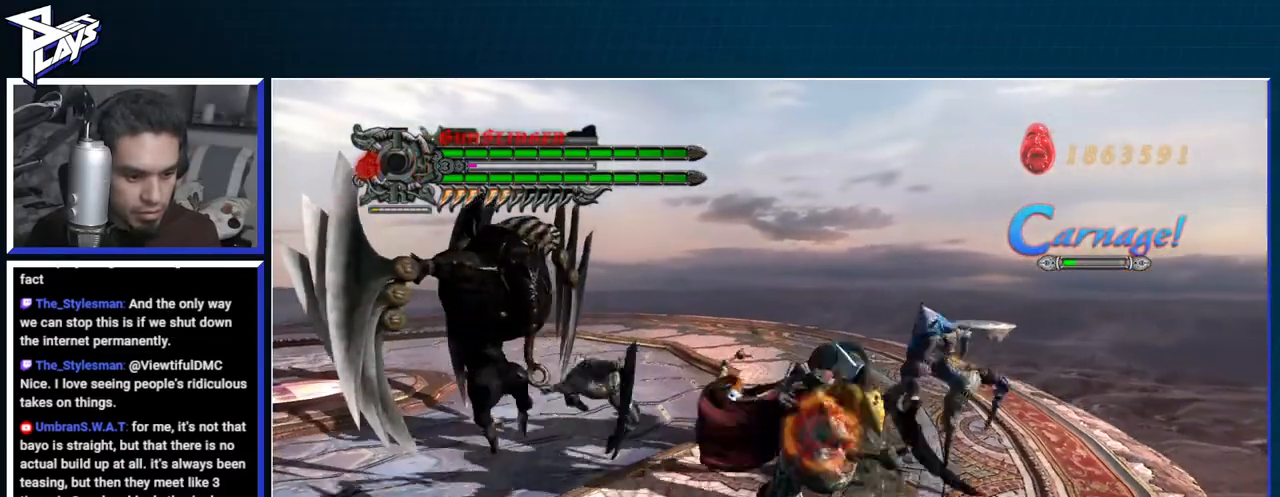
{"buttons": ["A"], "left_stick": "down-left", "right_stick": "center", "events": [[183, "left_stick", "up-right"], [217, "Y", "up"], [233, "R1", "up"], [333, "left_stick", "center"], [350, "A", "down"], [417, "left_stick", "down-left"], [433, "A", "up"], [500, "A", "down"]]}
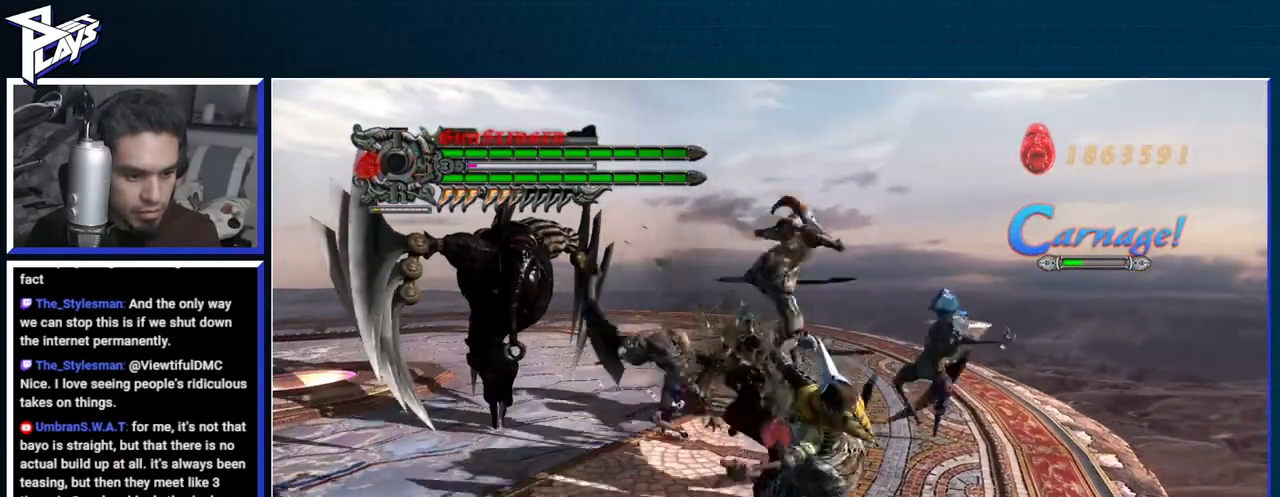
{"buttons": ["X", "R1"], "left_stick": "center", "right_stick": "center", "events": [[83, "DPAD_UP", "down"], [100, "A", "up"], [167, "B", "down"], [183, "DPAD_UP", "up"], [250, "B", "up"], [433, "X", "down"], [450, "R1", "down"], [450, "left_stick", "center"]]}
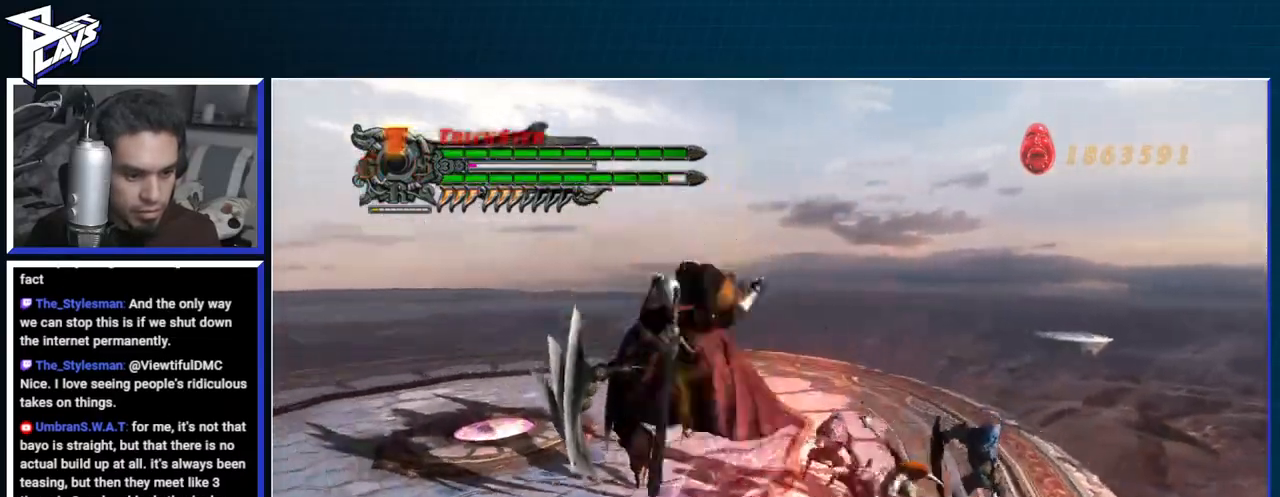
{"buttons": [], "left_stick": "center", "right_stick": "center", "events": [[33, "X", "up"], [83, "X", "down"], [183, "X", "up"], [250, "X", "down"], [333, "X", "up"], [483, "R1", "up"]]}
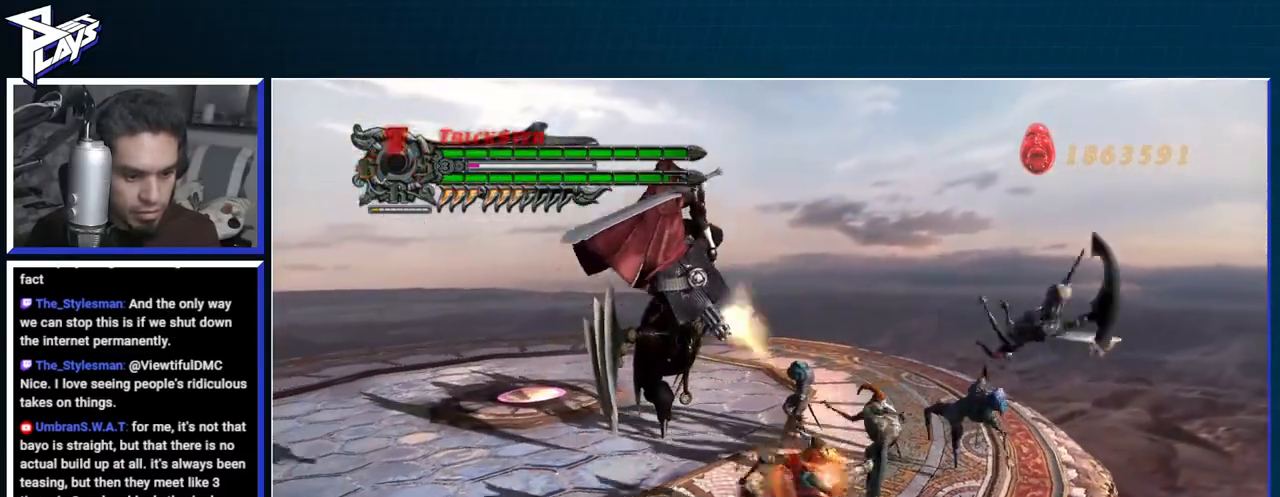
{"buttons": [], "left_stick": "down-left", "right_stick": "center", "events": [[100, "left_stick", "down"], [150, "left_stick", "down-left"], [183, "DPAD_UP", "down"], [300, "L2", "down"], [317, "DPAD_UP", "up"], [383, "L2", "up"]]}
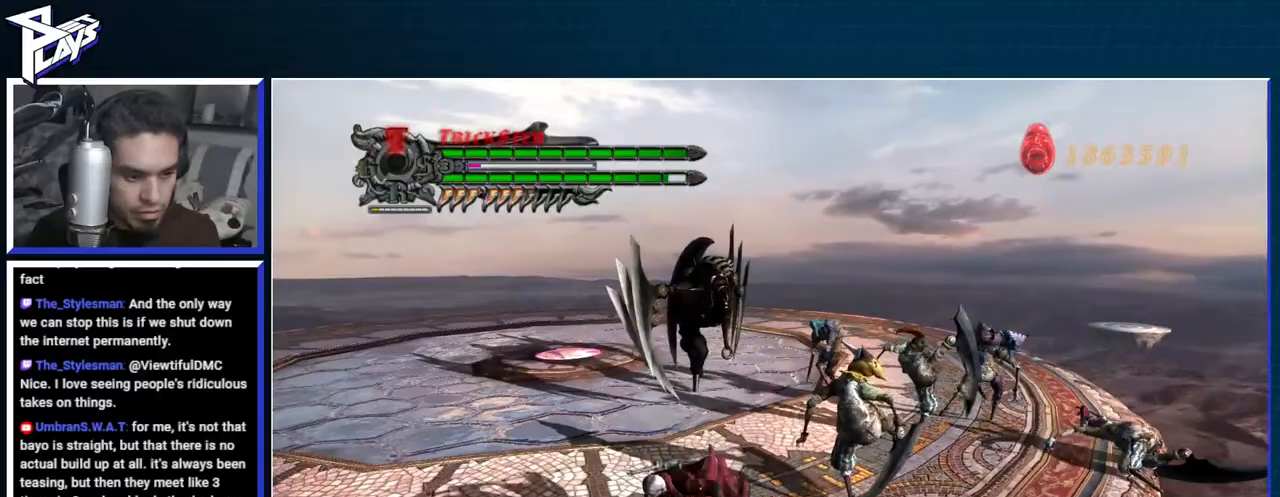
{"buttons": ["Y", "R1"], "left_stick": "center", "right_stick": "center", "events": [[83, "left_stick", "up-right"], [117, "R1", "down"], [150, "Y", "down"], [233, "Y", "up"], [300, "Y", "down"], [300, "left_stick", "center"], [383, "Y", "up"], [433, "Y", "down"]]}
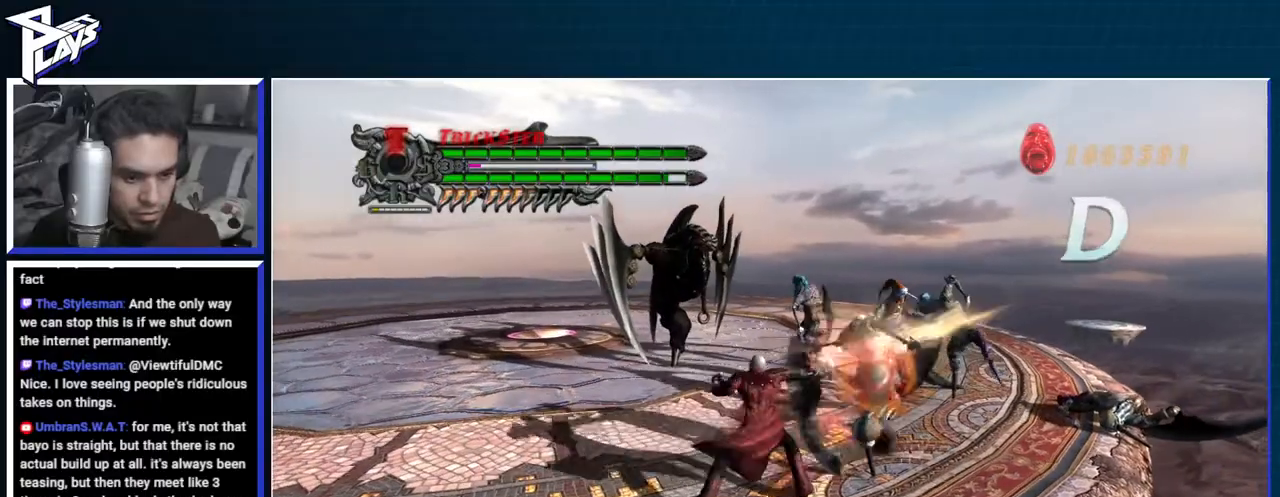
{"buttons": ["B", "R1"], "left_stick": "center", "right_stick": "center", "events": [[33, "Y", "up"], [100, "DPAD_DOWN", "down"], [183, "DPAD_DOWN", "up"], [233, "B", "down"], [300, "B", "up"], [300, "DPAD_RIGHT", "down"], [367, "DPAD_RIGHT", "up"], [383, "B", "down"], [450, "B", "up"], [500, "B", "down"]]}
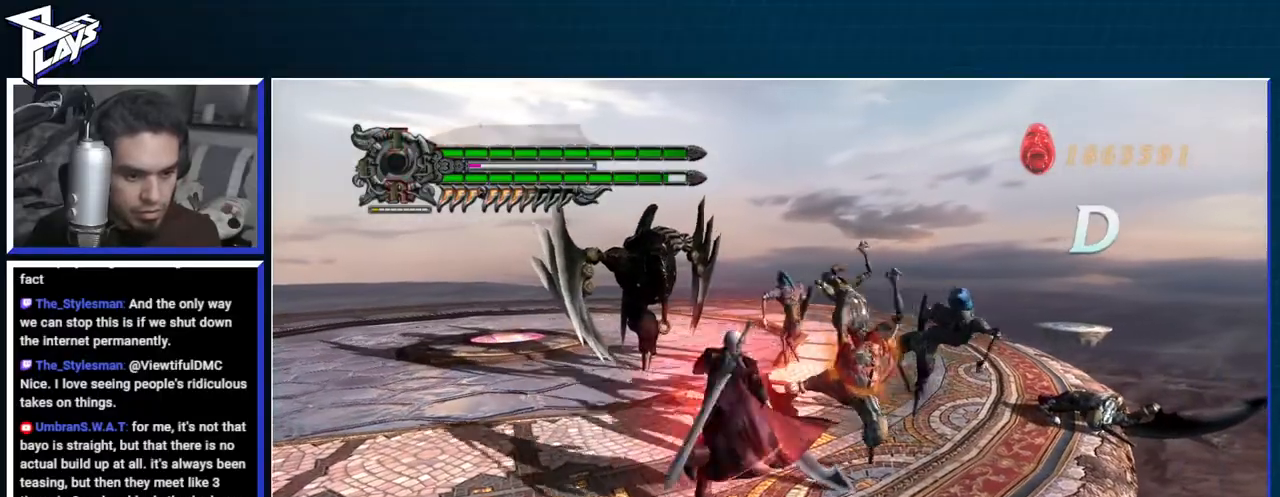
{"buttons": ["DPAD_UP"], "left_stick": "down-left", "right_stick": "center", "events": [[333, "R1", "up"], [350, "B", "up"], [400, "left_stick", "left"], [450, "DPAD_UP", "down"], [483, "left_stick", "down-left"]]}
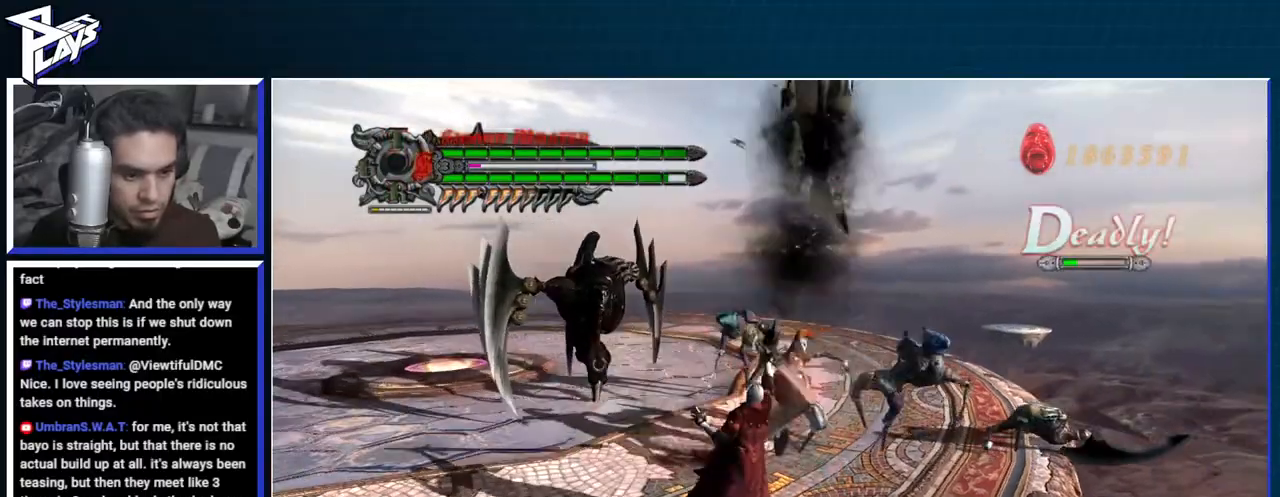
{"buttons": ["Y", "R1"], "left_stick": "up-right", "right_stick": "center", "events": [[50, "B", "down"], [50, "DPAD_UP", "up"], [150, "B", "up"], [167, "left_stick", "center"], [233, "DPAD_RIGHT", "down"], [300, "DPAD_RIGHT", "up"], [417, "left_stick", "right"], [433, "R1", "down"], [467, "left_stick", "up-right"], [500, "Y", "down"]]}
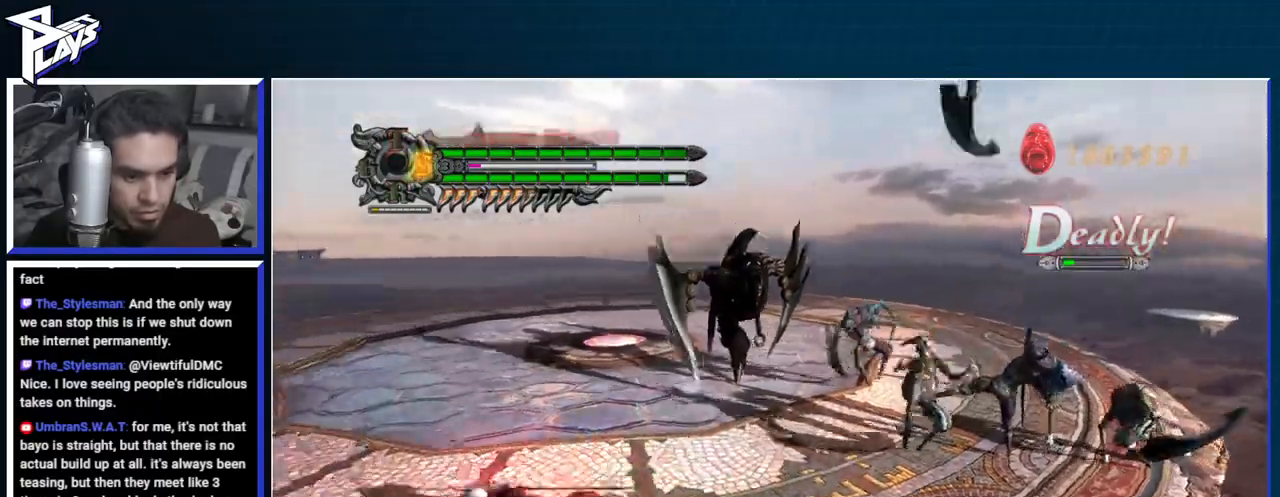
{"buttons": [], "left_stick": "center", "right_stick": "center", "events": [[100, "Y", "up"], [150, "left_stick", "center"], [167, "Y", "down"], [183, "R1", "up"], [217, "Y", "up"], [300, "Y", "down"], [367, "Y", "up"], [433, "Y", "down"], [500, "Y", "up"]]}
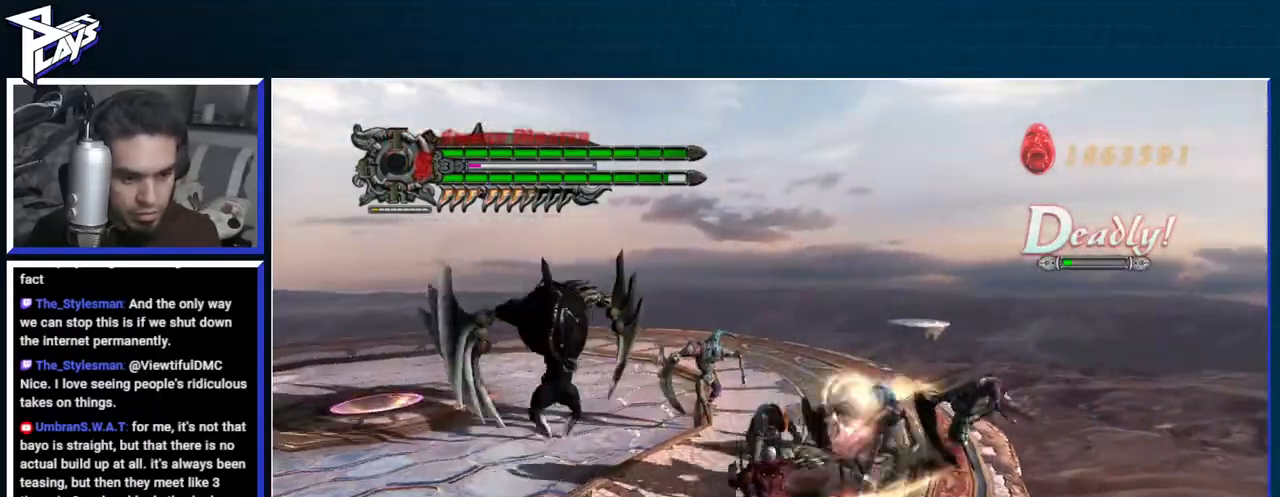
{"buttons": ["Y"], "left_stick": "center", "right_stick": "center", "events": [[67, "Y", "down"], [133, "Y", "up"], [217, "Y", "down"], [283, "Y", "up"], [350, "Y", "down"], [417, "Y", "up"], [500, "Y", "down"]]}
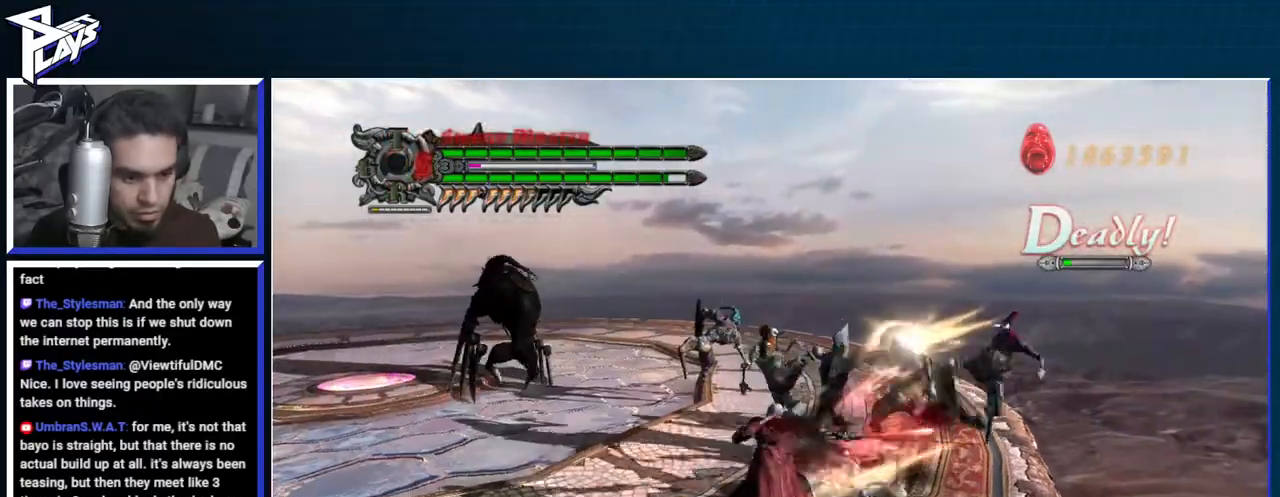
{"buttons": [], "left_stick": "center", "right_stick": "center", "events": [[50, "Y", "up"], [133, "Y", "down"], [183, "Y", "up"], [267, "Y", "down"], [333, "Y", "up"], [400, "Y", "down"], [450, "Y", "up"]]}
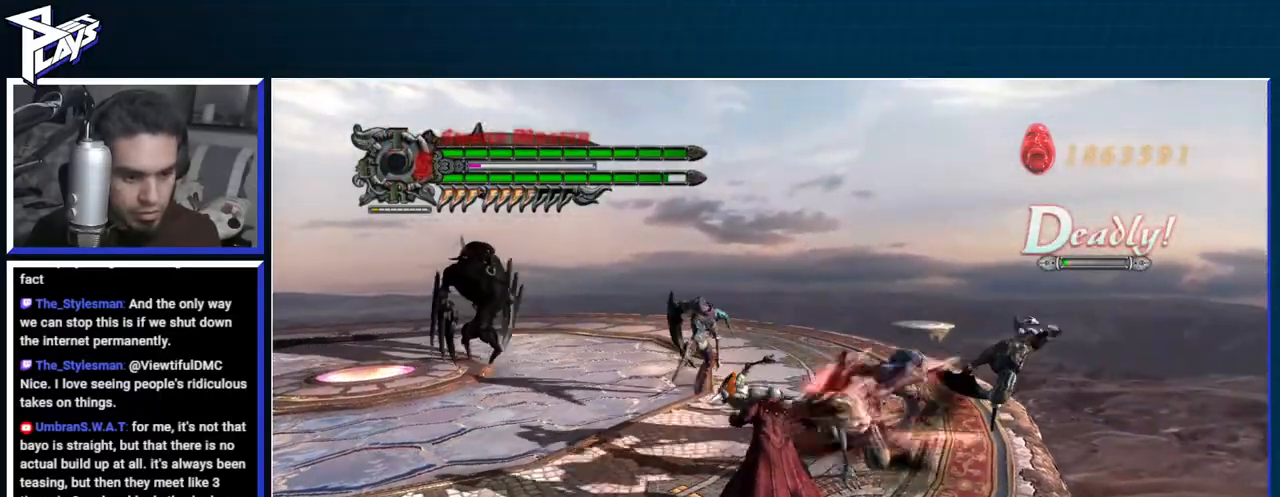
{"buttons": ["B"], "left_stick": "center", "right_stick": "center", "events": [[50, "Y", "down"], [100, "Y", "up"], [250, "A", "down"], [350, "A", "up"], [417, "DPAD_UP", "down"], [483, "B", "down"], [483, "DPAD_UP", "up"]]}
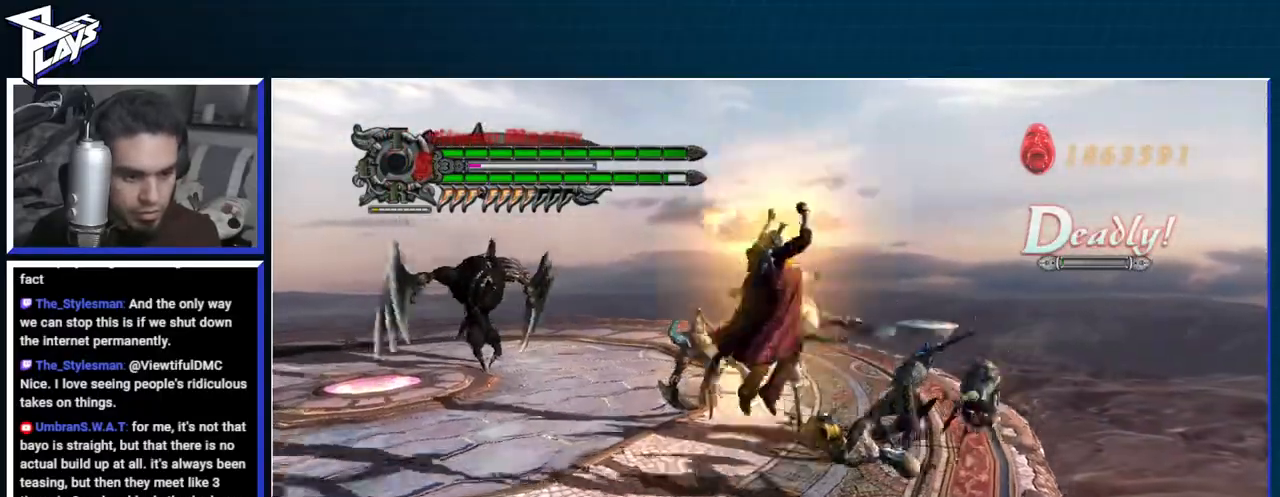
{"buttons": ["X", "R1"], "left_stick": "center", "right_stick": "center", "events": [[50, "B", "up"], [117, "L2", "down"], [200, "L2", "up"], [267, "DPAD_RIGHT", "down"], [267, "L2", "down"], [267, "X", "down"], [283, "R1", "down"], [333, "X", "up"], [367, "DPAD_RIGHT", "up"], [367, "L2", "up"], [417, "X", "down"], [433, "L2", "down"], [500, "L2", "up"]]}
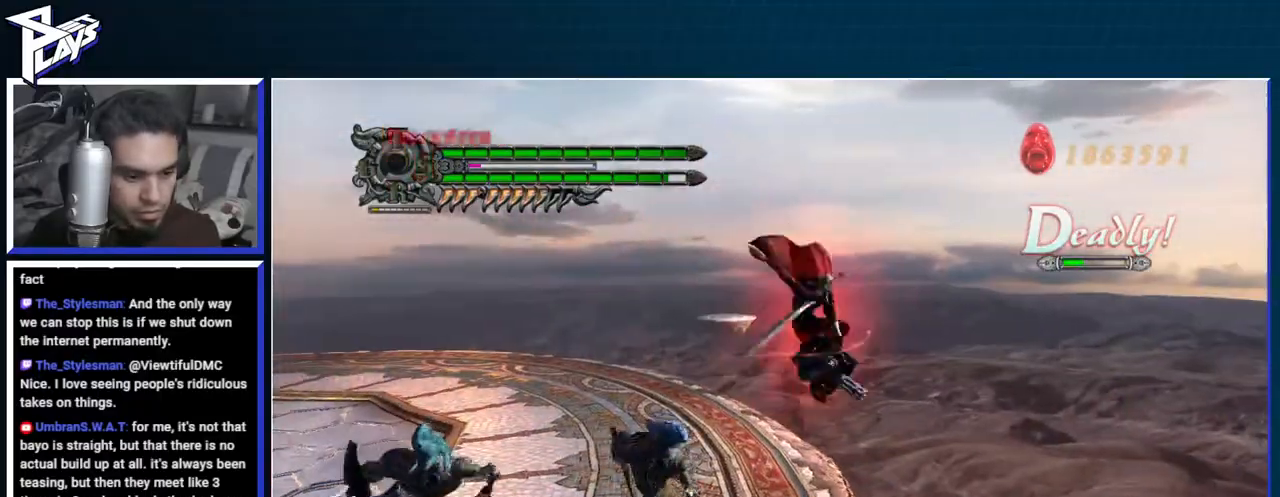
{"buttons": [], "left_stick": "center", "right_stick": "center", "events": [[17, "X", "up"], [433, "R1", "up"]]}
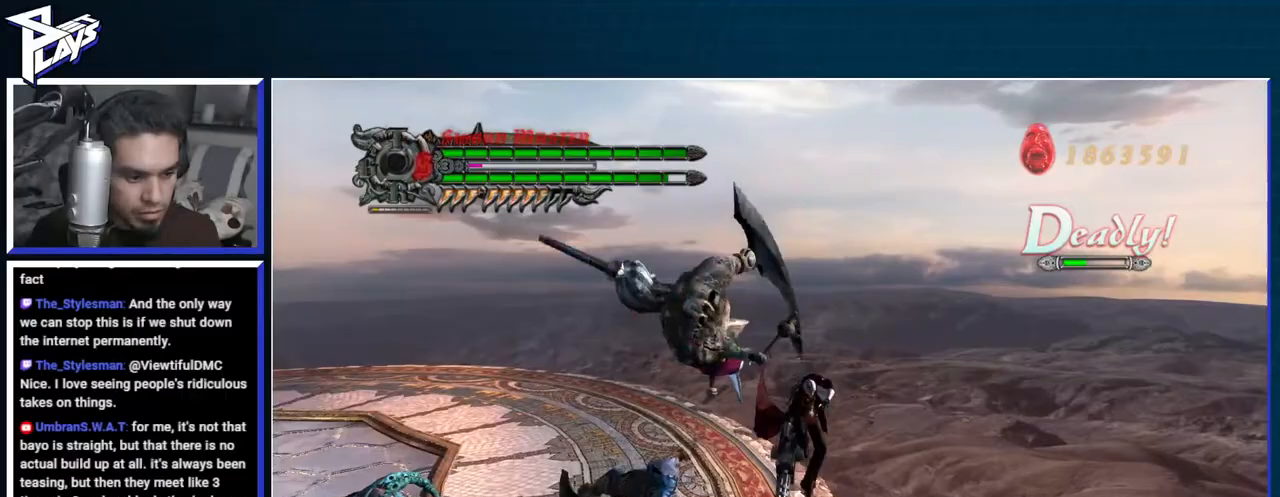
{"buttons": ["B"], "left_stick": "up-left", "right_stick": "center", "events": [[67, "left_stick", "up-left"], [167, "A", "down"], [267, "A", "up"], [317, "A", "down"], [417, "A", "up"], [417, "DPAD_UP", "down"], [500, "B", "down"], [500, "DPAD_UP", "up"]]}
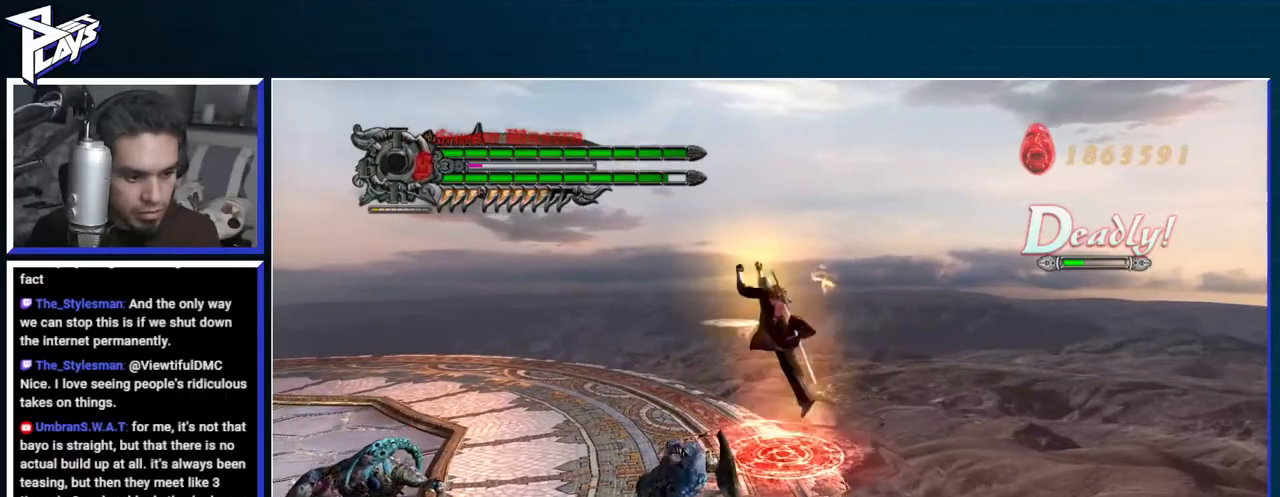
{"buttons": ["X", "R1"], "left_stick": "up-left", "right_stick": "center", "events": [[117, "B", "up"], [350, "X", "down"], [367, "R1", "down"]]}
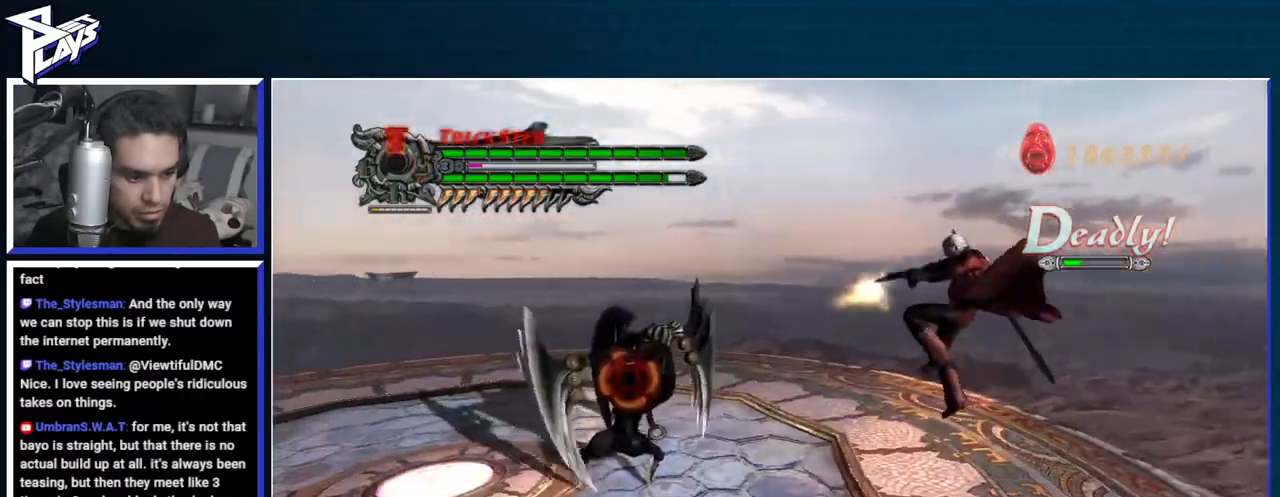
{"buttons": [], "left_stick": "up-left", "right_stick": "center", "events": [[83, "X", "up"], [133, "X", "down"], [183, "R1", "up"], [183, "X", "up"]]}
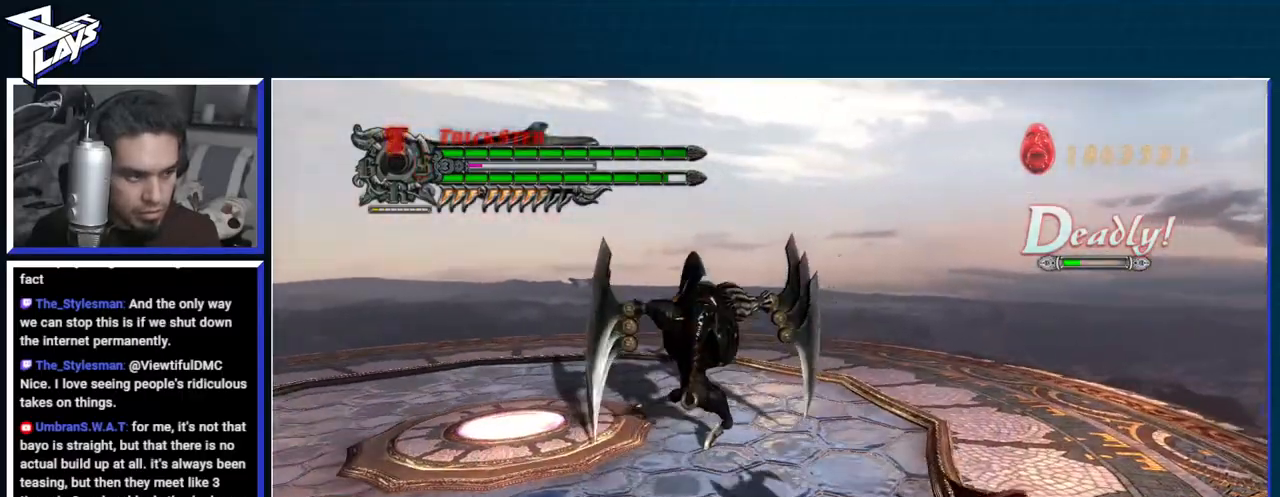
{"buttons": ["Y", "R1"], "left_stick": "center", "right_stick": "right", "events": [[33, "DPAD_RIGHT", "down"], [133, "DPAD_RIGHT", "up"], [133, "R1", "down"], [133, "Y", "down"], [200, "left_stick", "center"], [250, "Y", "up"], [300, "right_stick", "right"], [317, "Y", "down"], [417, "Y", "up"], [500, "Y", "down"]]}
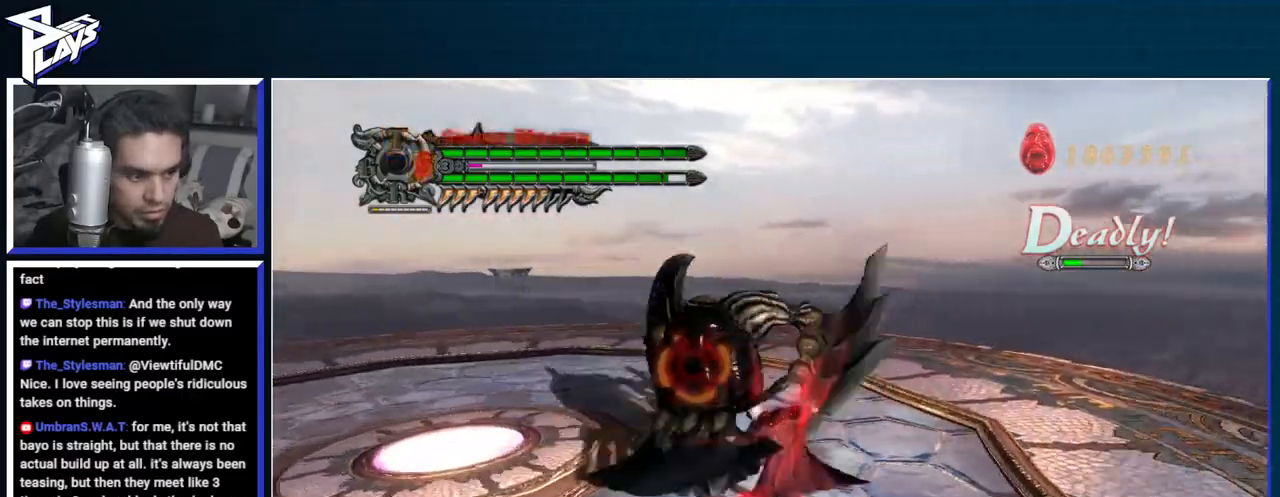
{"buttons": ["R1"], "left_stick": "right", "right_stick": "center", "events": [[83, "Y", "up"], [83, "right_stick", "center"], [217, "left_stick", "right"], [350, "Y", "down"], [433, "Y", "up"]]}
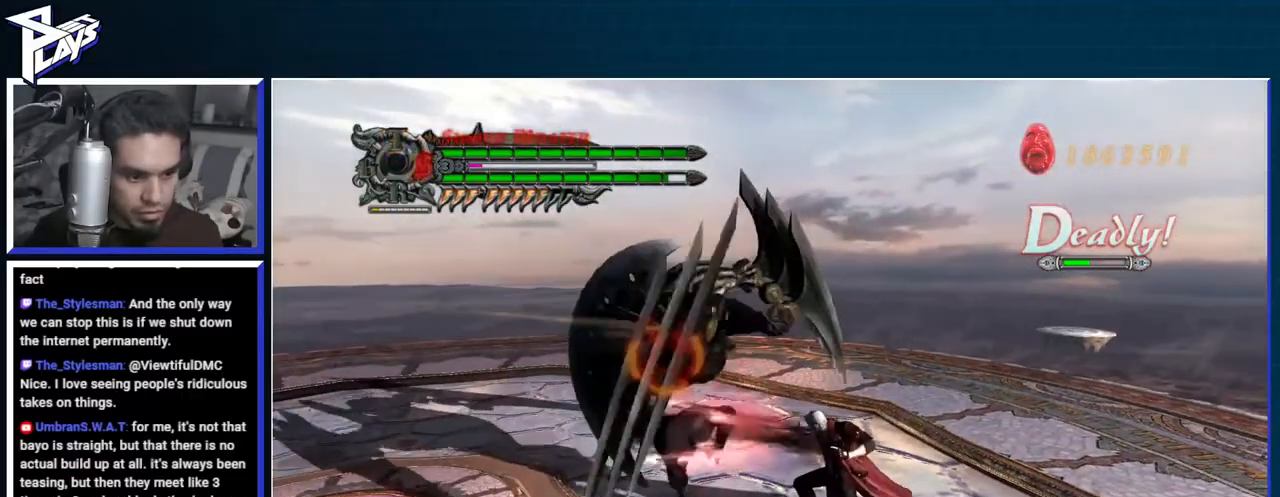
{"buttons": ["Y", "R1"], "left_stick": "right", "right_stick": "center", "events": [[17, "Y", "down"], [100, "Y", "up"], [150, "Y", "down"], [267, "Y", "up"], [283, "Y", "down"], [317, "R1", "up"], [400, "R1", "down"]]}
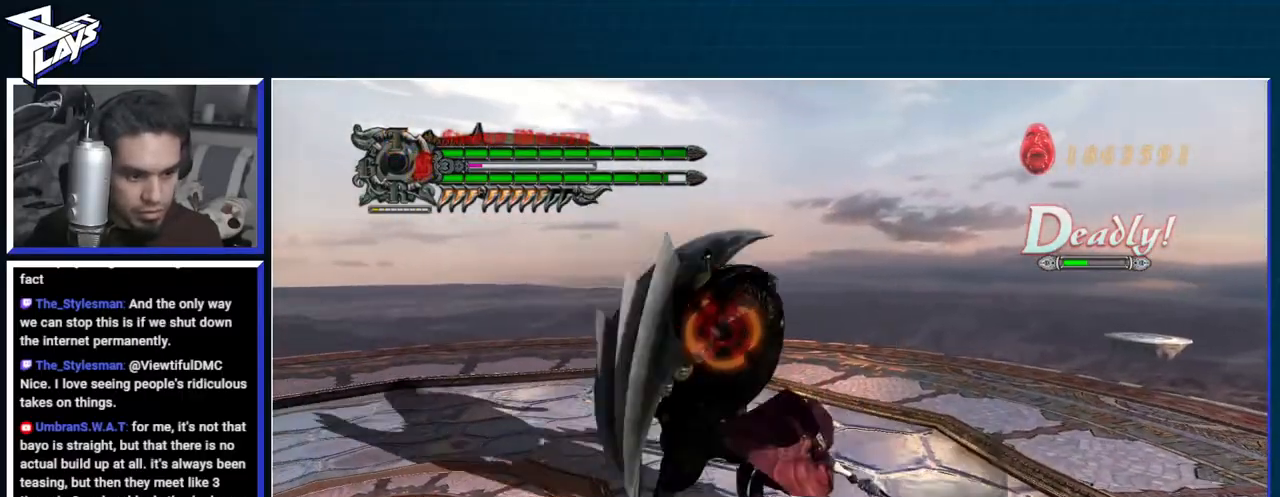
{"buttons": ["R1"], "left_stick": "right", "right_stick": "center", "events": [[83, "Y", "up"], [133, "R2", "down"], [150, "R1", "up"], [200, "R1", "down"], [250, "R2", "up"], [350, "R2", "down"], [367, "Y", "down"], [500, "R2", "up"], [500, "Y", "up"]]}
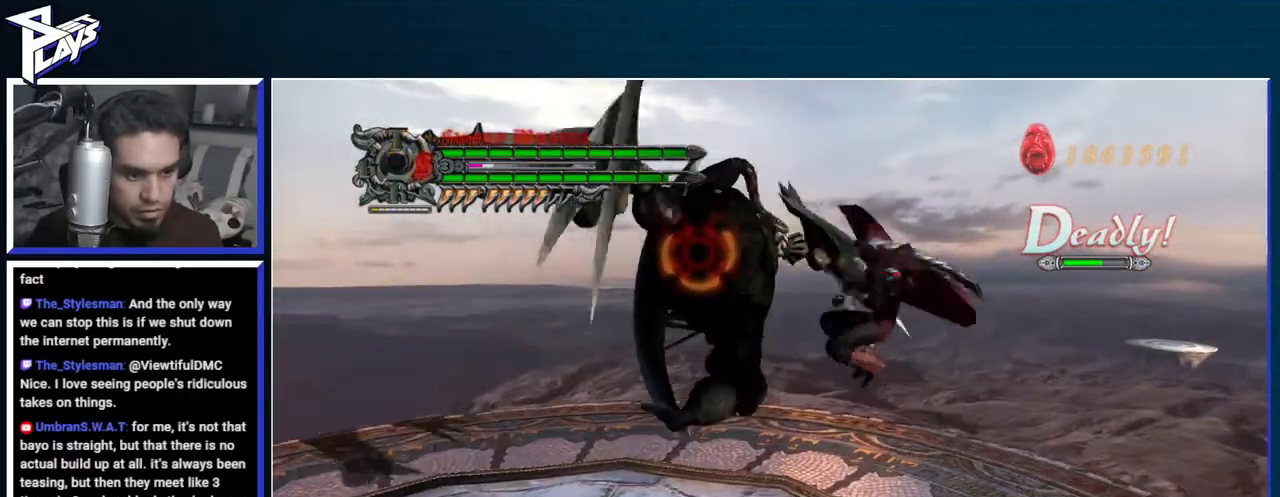
{"buttons": ["A", "R1"], "left_stick": "right", "right_stick": "center", "events": [[333, "A", "down"]]}
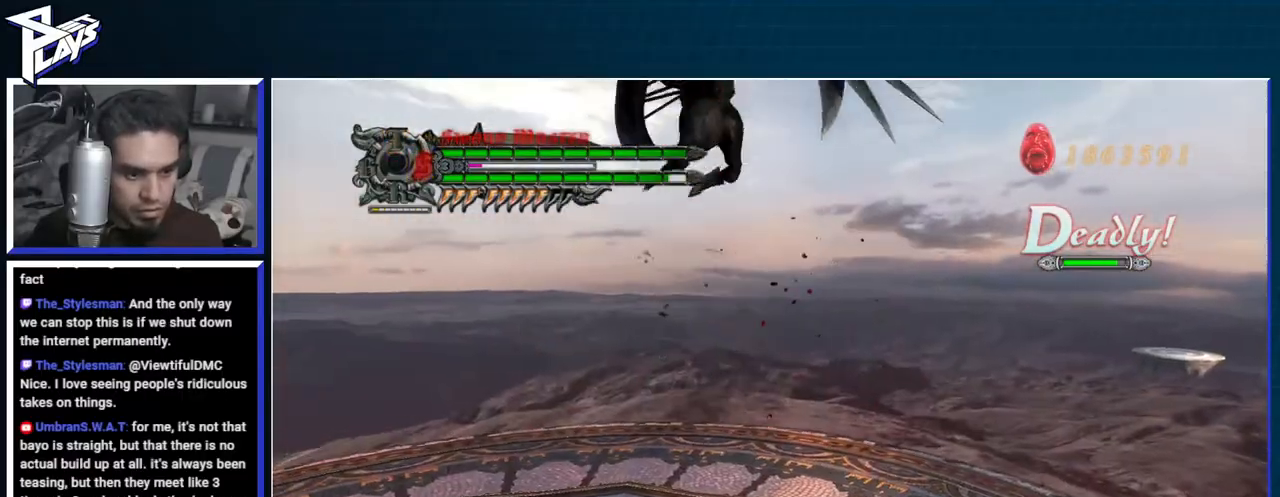
{"buttons": ["R1"], "left_stick": "left", "right_stick": "center", "events": [[100, "A", "up"], [200, "Y", "down"], [350, "Y", "up"], [450, "left_stick", "left"]]}
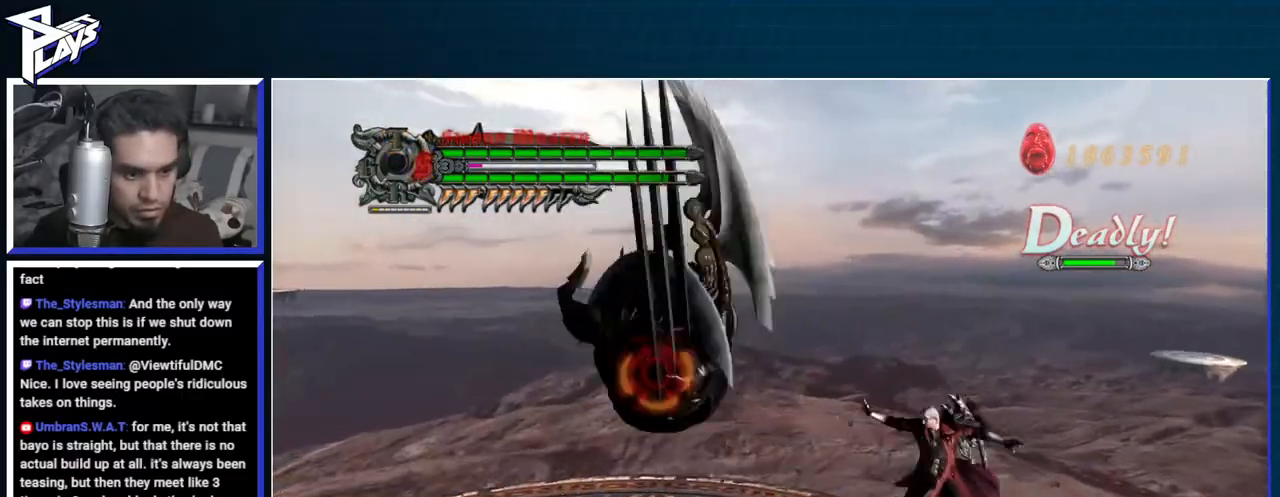
{"buttons": ["R1"], "left_stick": "center", "right_stick": "right", "events": [[83, "DPAD_UP", "down"], [150, "R2", "down"], [167, "DPAD_UP", "up"], [183, "B", "down"], [217, "left_stick", "center"], [300, "B", "up"], [300, "R2", "up"], [367, "right_stick", "right"], [400, "A", "down"], [500, "A", "up"]]}
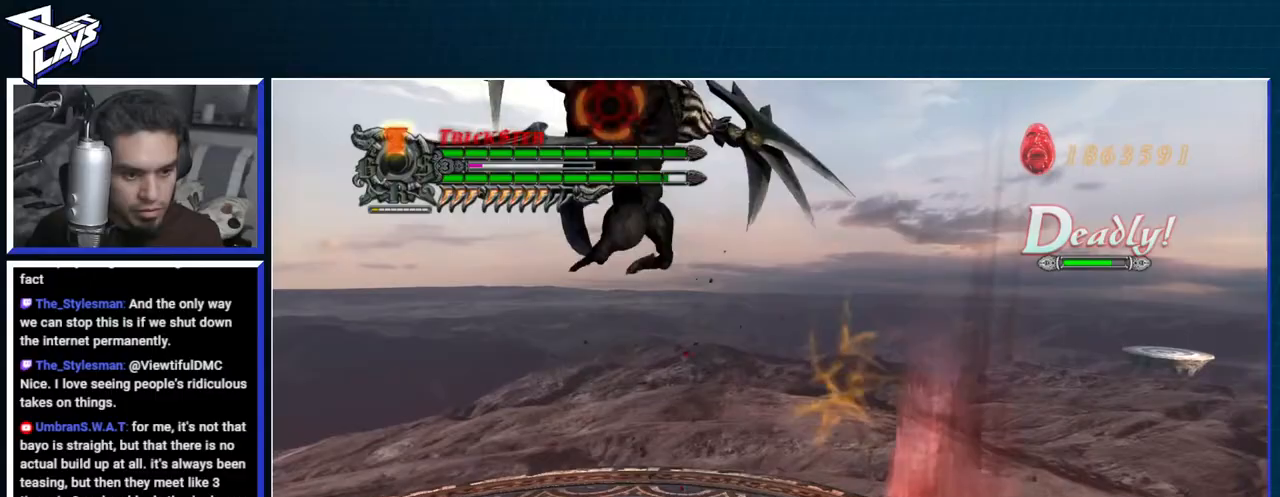
{"buttons": ["Y", "R1", "R2"], "left_stick": "center", "right_stick": "center", "events": [[117, "B", "down"], [117, "right_stick", "center"], [217, "B", "up"], [433, "Y", "down"], [450, "R2", "down"]]}
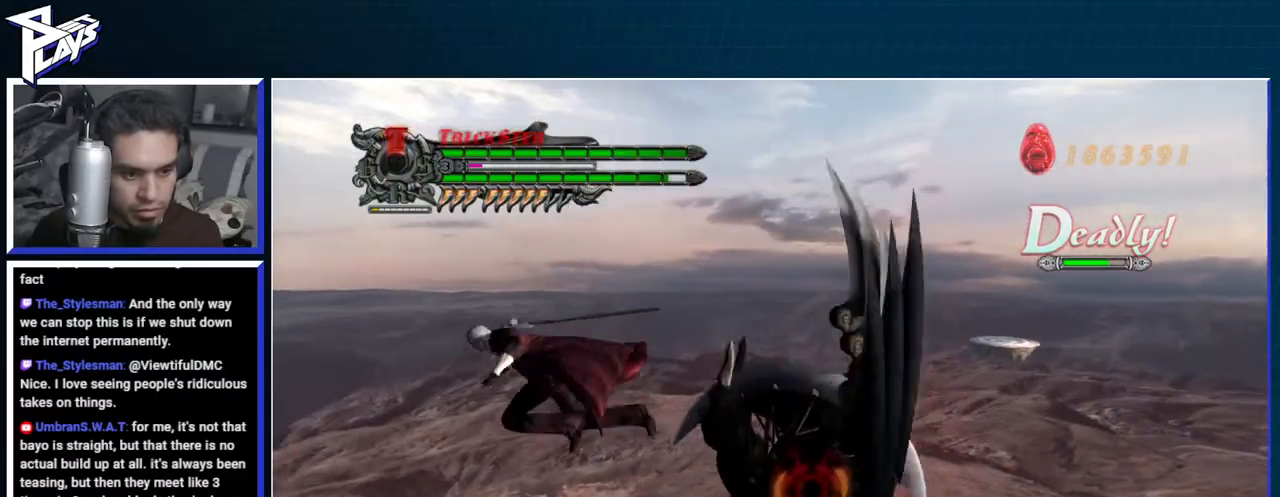
{"buttons": ["R1"], "left_stick": "center", "right_stick": "center", "events": [[67, "Y", "up"], [100, "R2", "up"]]}